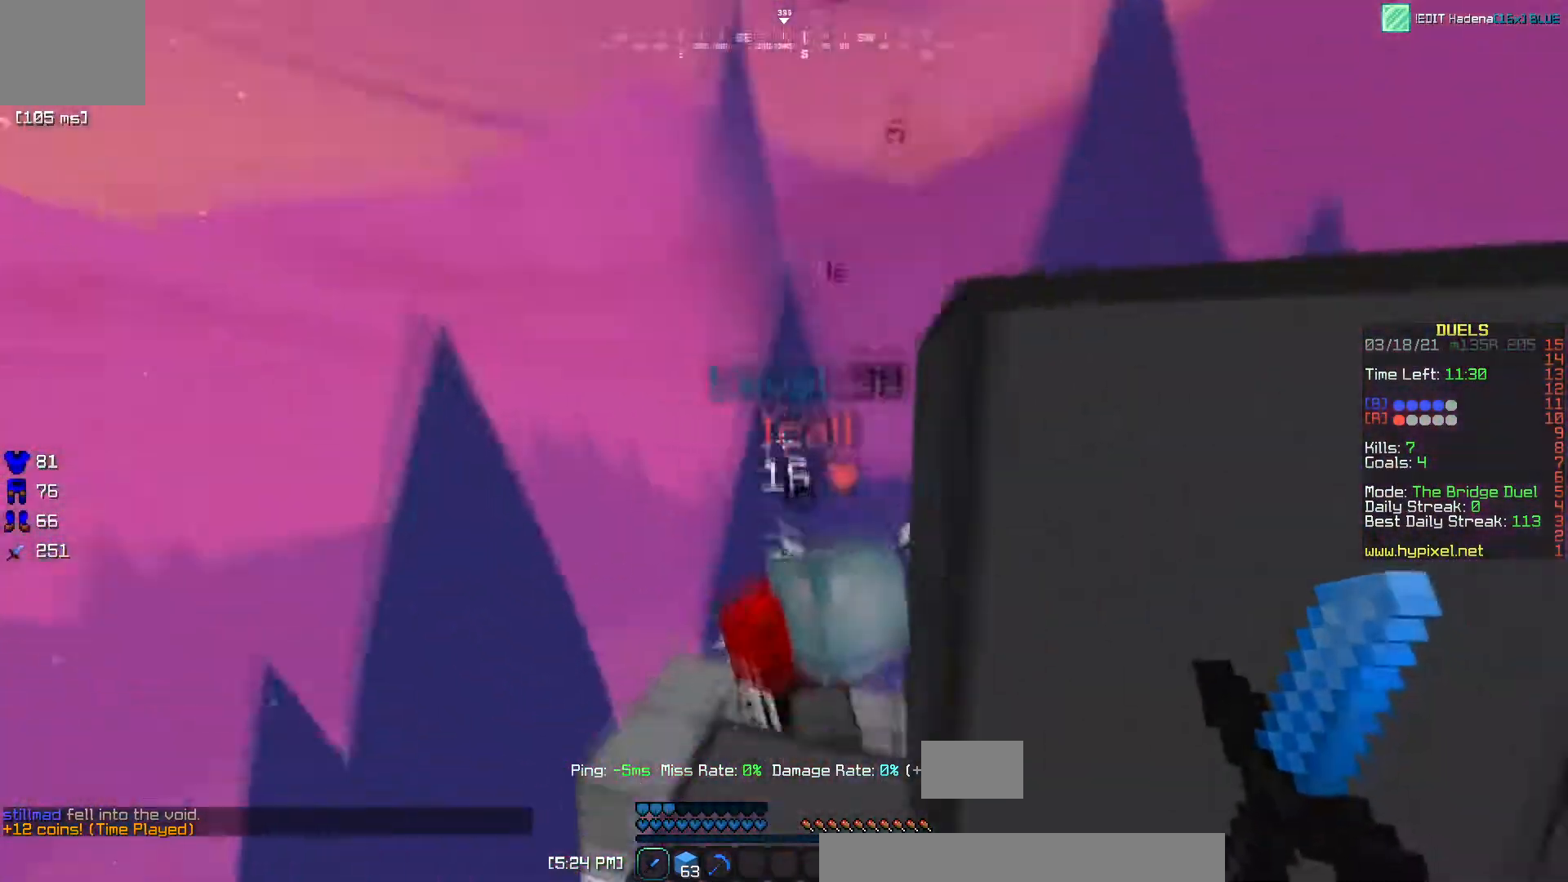
Gameplay with keyboard; each line is a JSON object with the keys held at the frame after it. "events" lists presses ("down") and releases ("up") of "a", "d", "s" and "w" between this image and that frame as [ms after this image, input, new state], when the widget could be followed in between. No other keys are recorded. Mouse input is not recorded.
{"keys": ["a"], "events": [[67, "a", "up"], [84, "d", "down"], [351, "w", "up"], [467, "a", "down"], [467, "d", "up"]]}
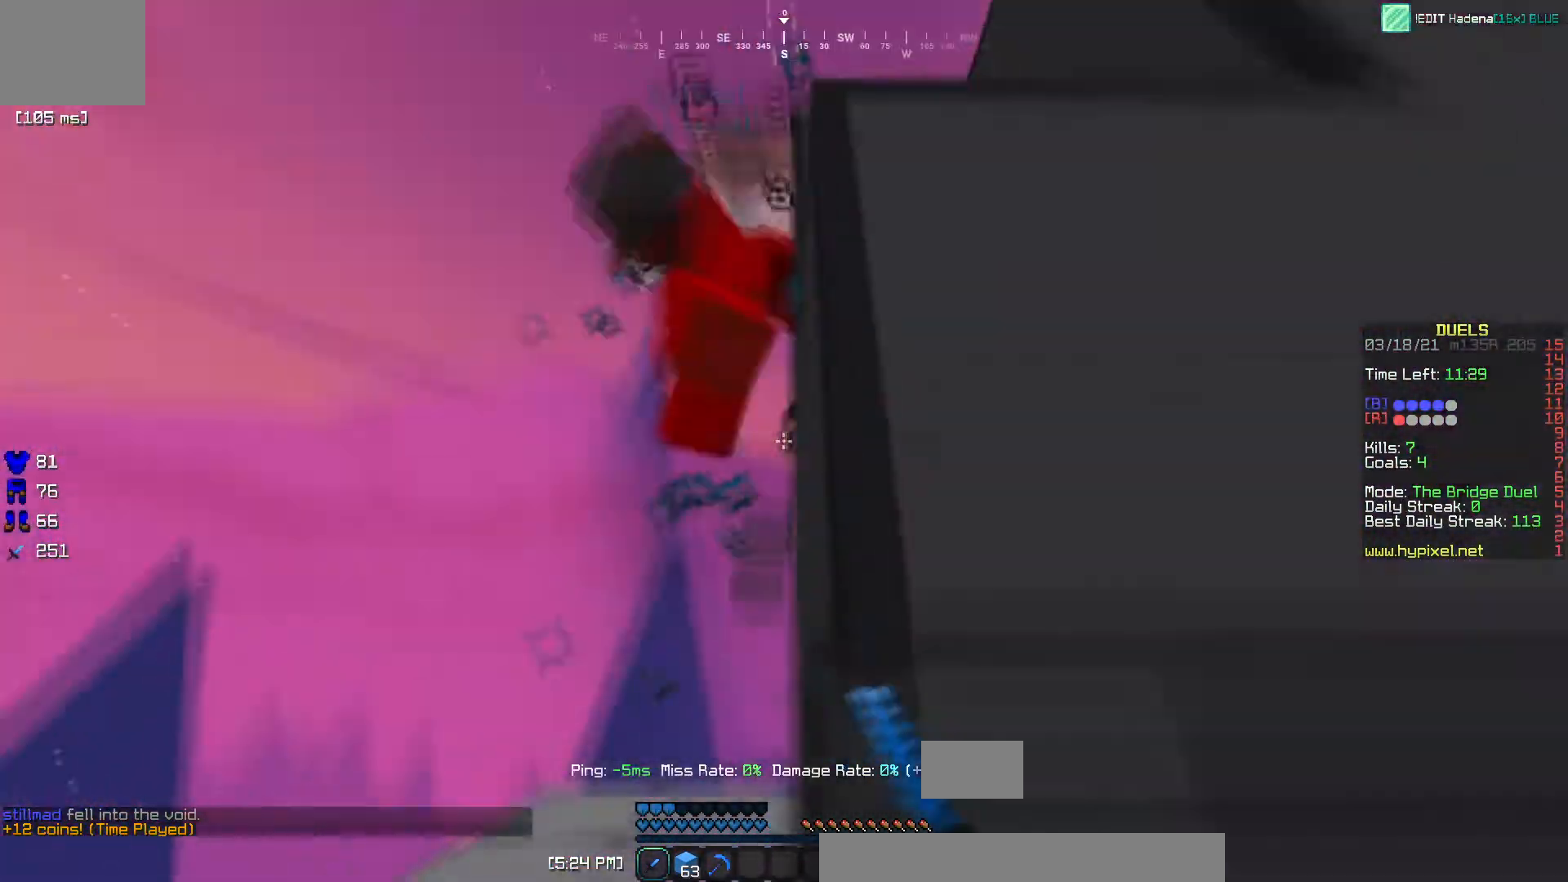
{"keys": ["w"], "events": [[233, "a", "up"], [367, "w", "down"]]}
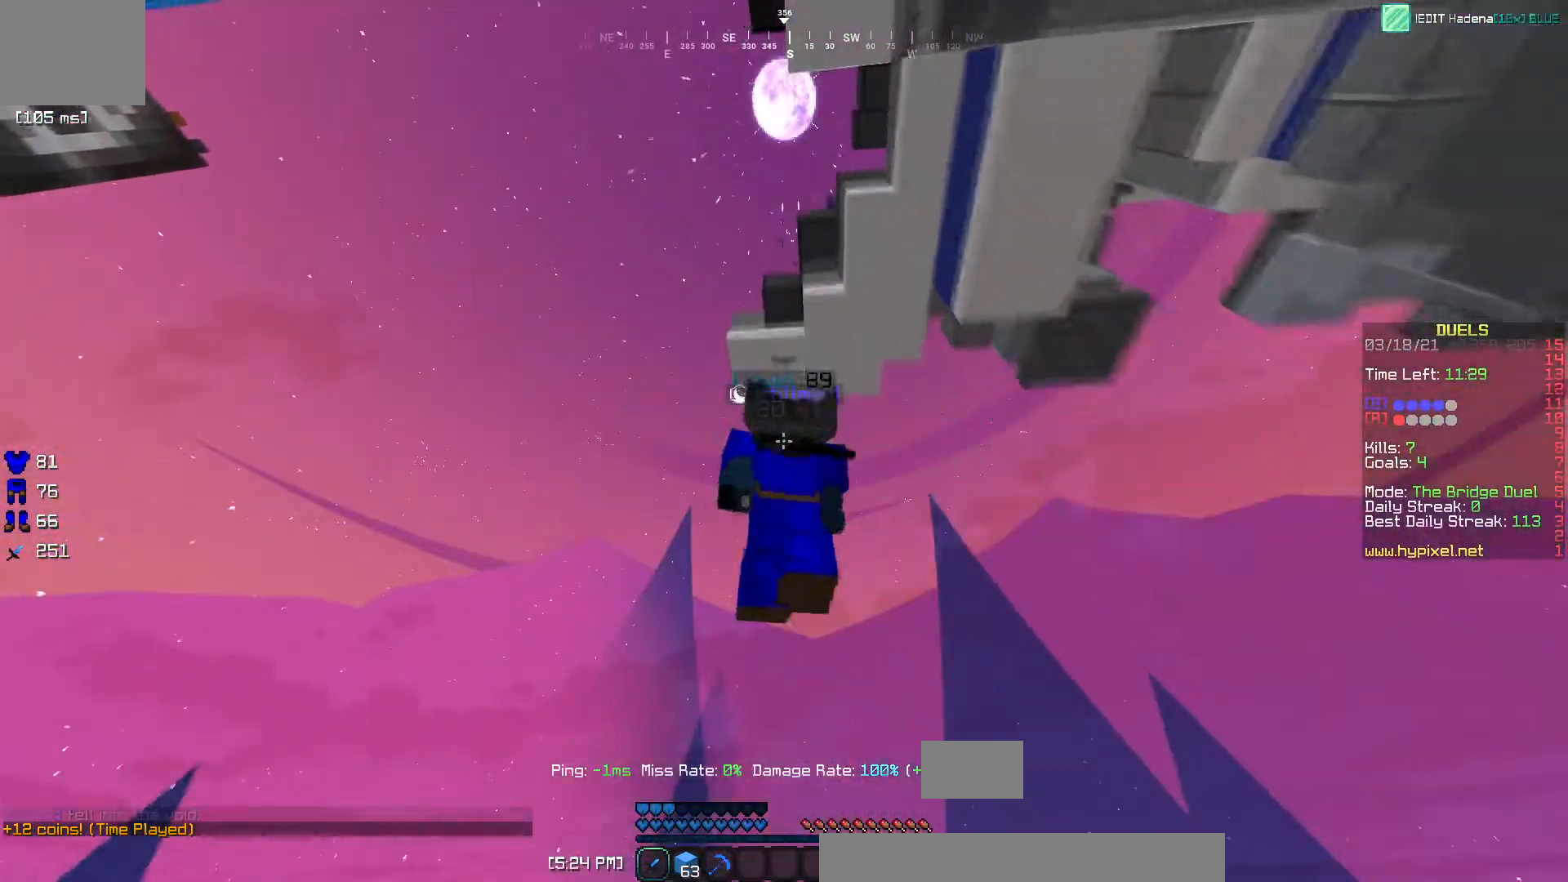
{"keys": ["w"], "events": []}
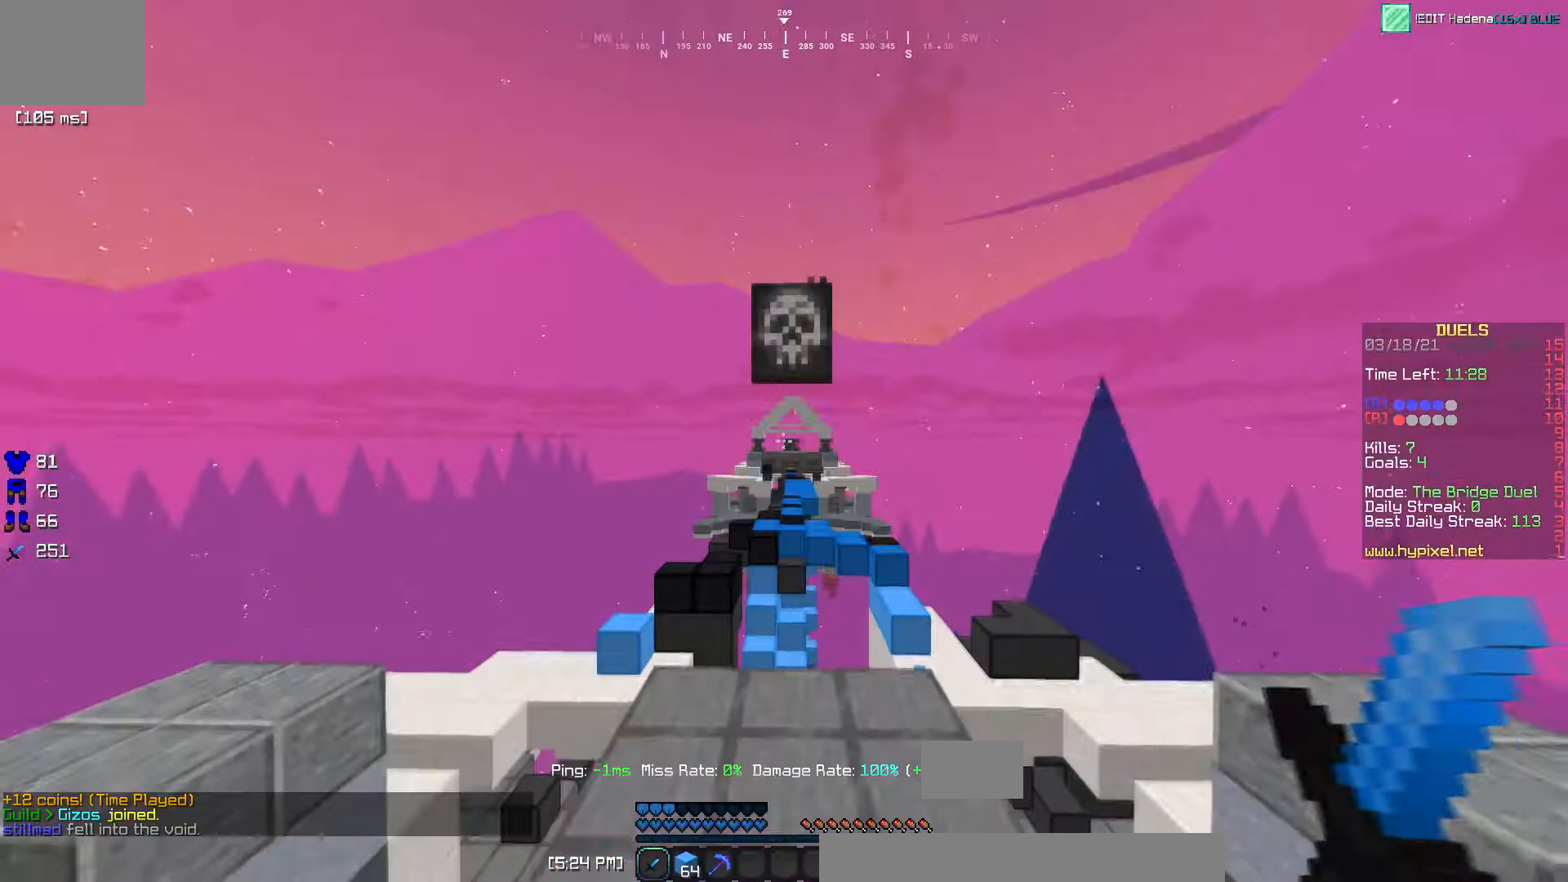
{"keys": ["w"], "events": []}
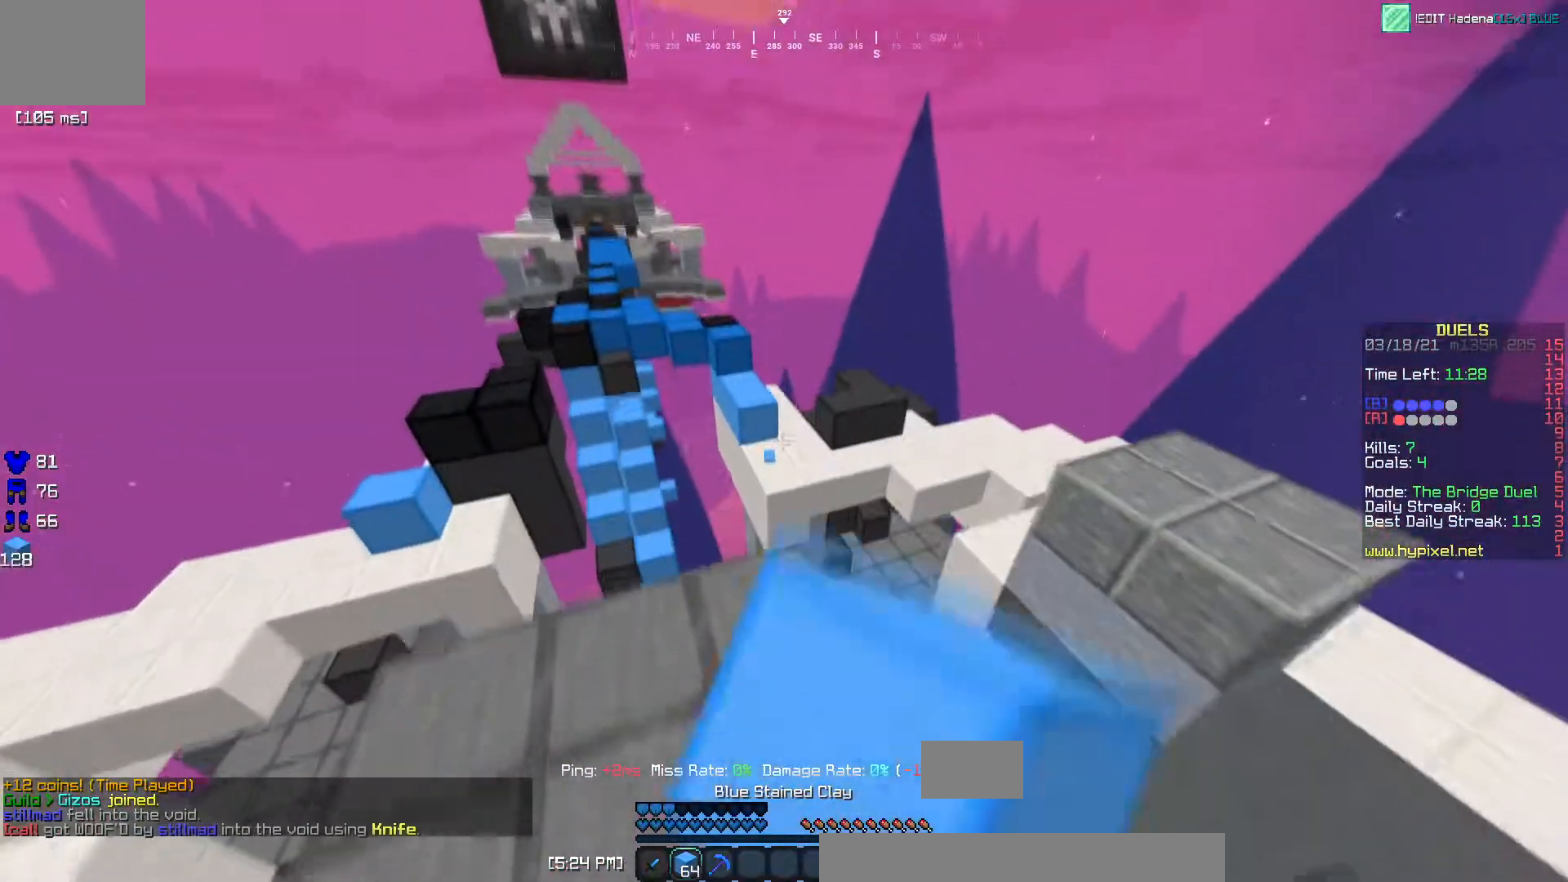
{"keys": ["w"], "events": []}
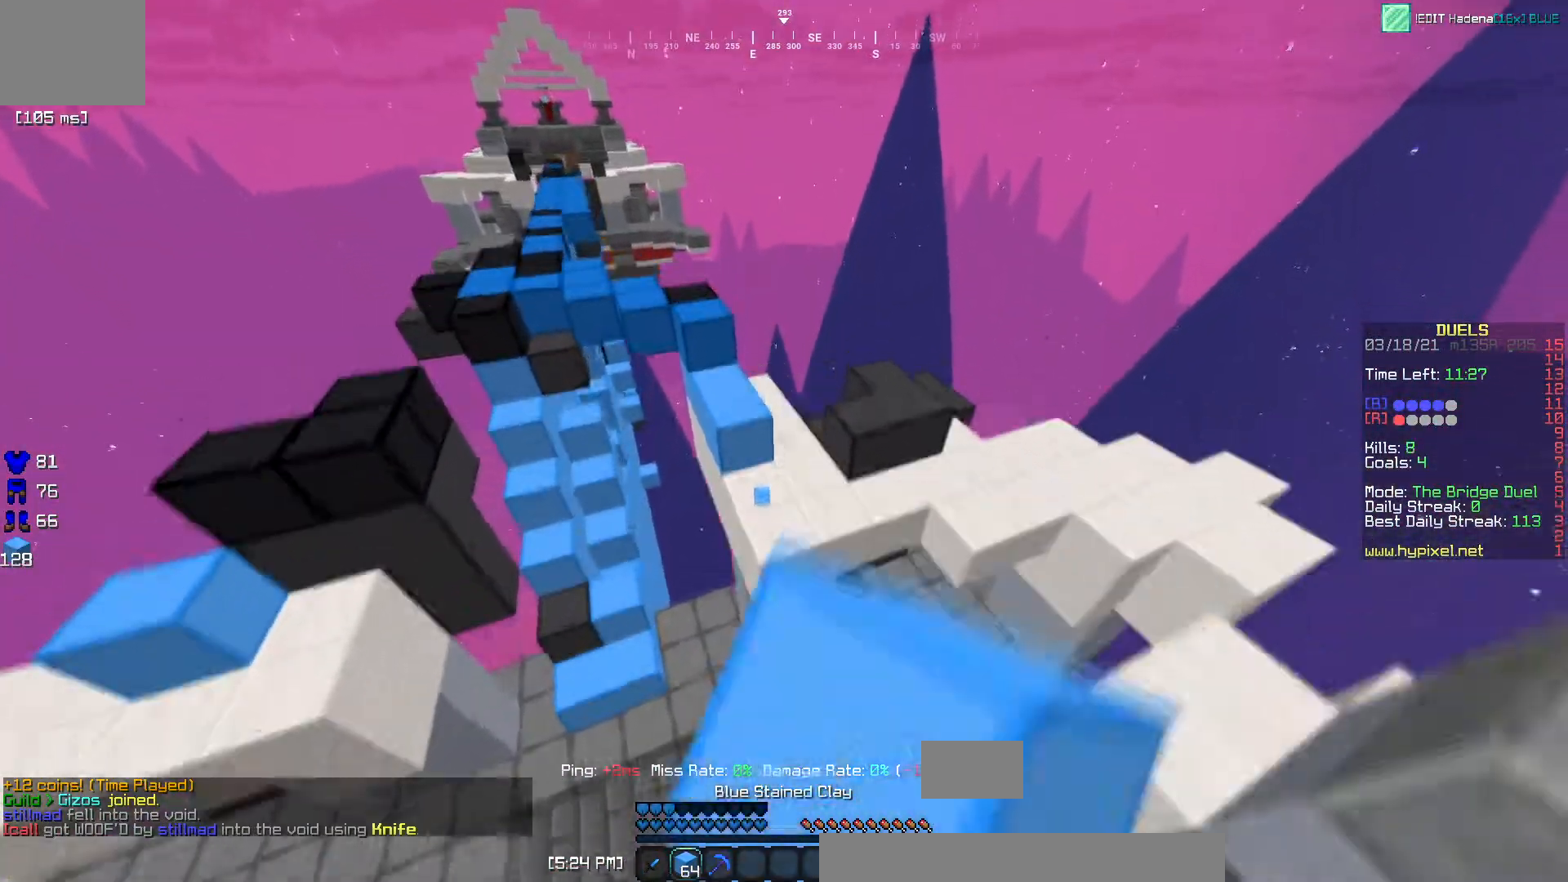
{"keys": ["w"], "events": [[67, "d", "down"], [484, "d", "up"]]}
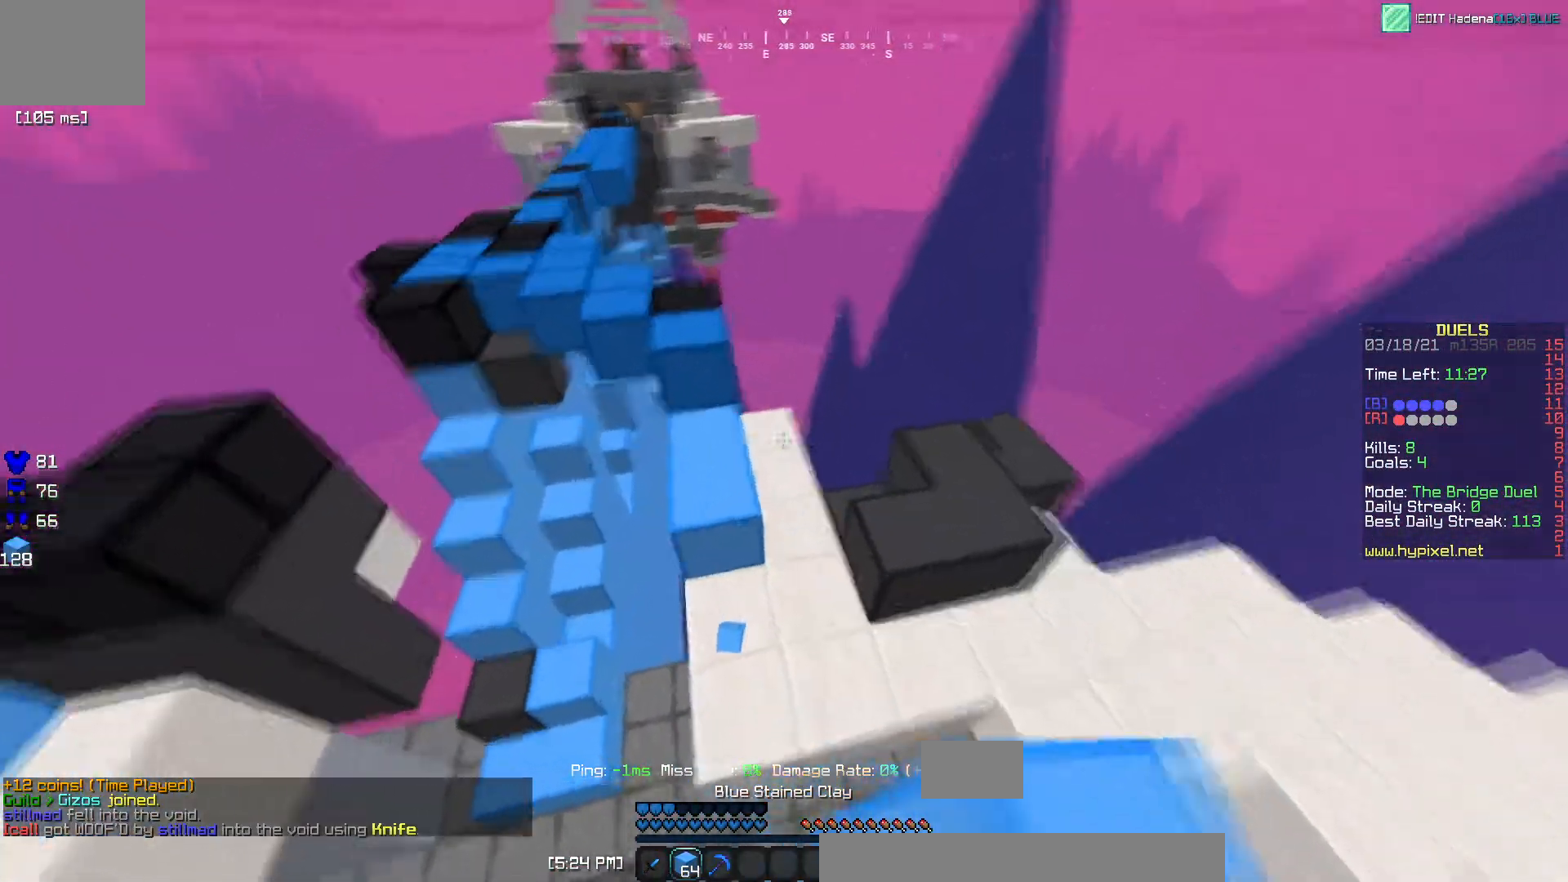
{"keys": ["a", "w"], "events": [[17, "a", "down"]]}
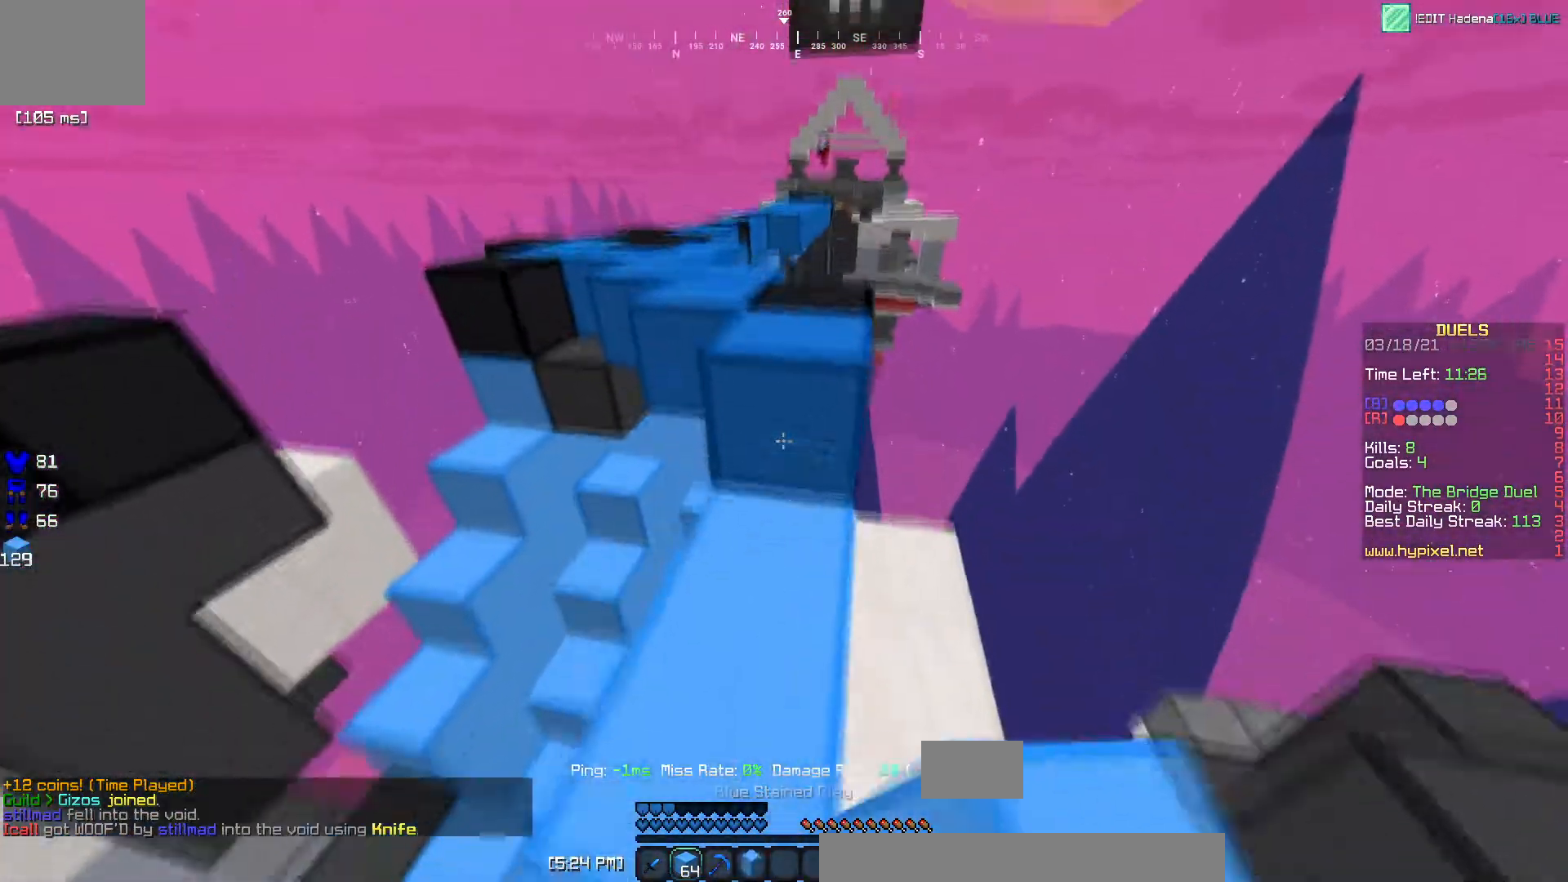
{"keys": ["w"], "events": [[33, "a", "up"], [50, "d", "down"], [317, "d", "up"]]}
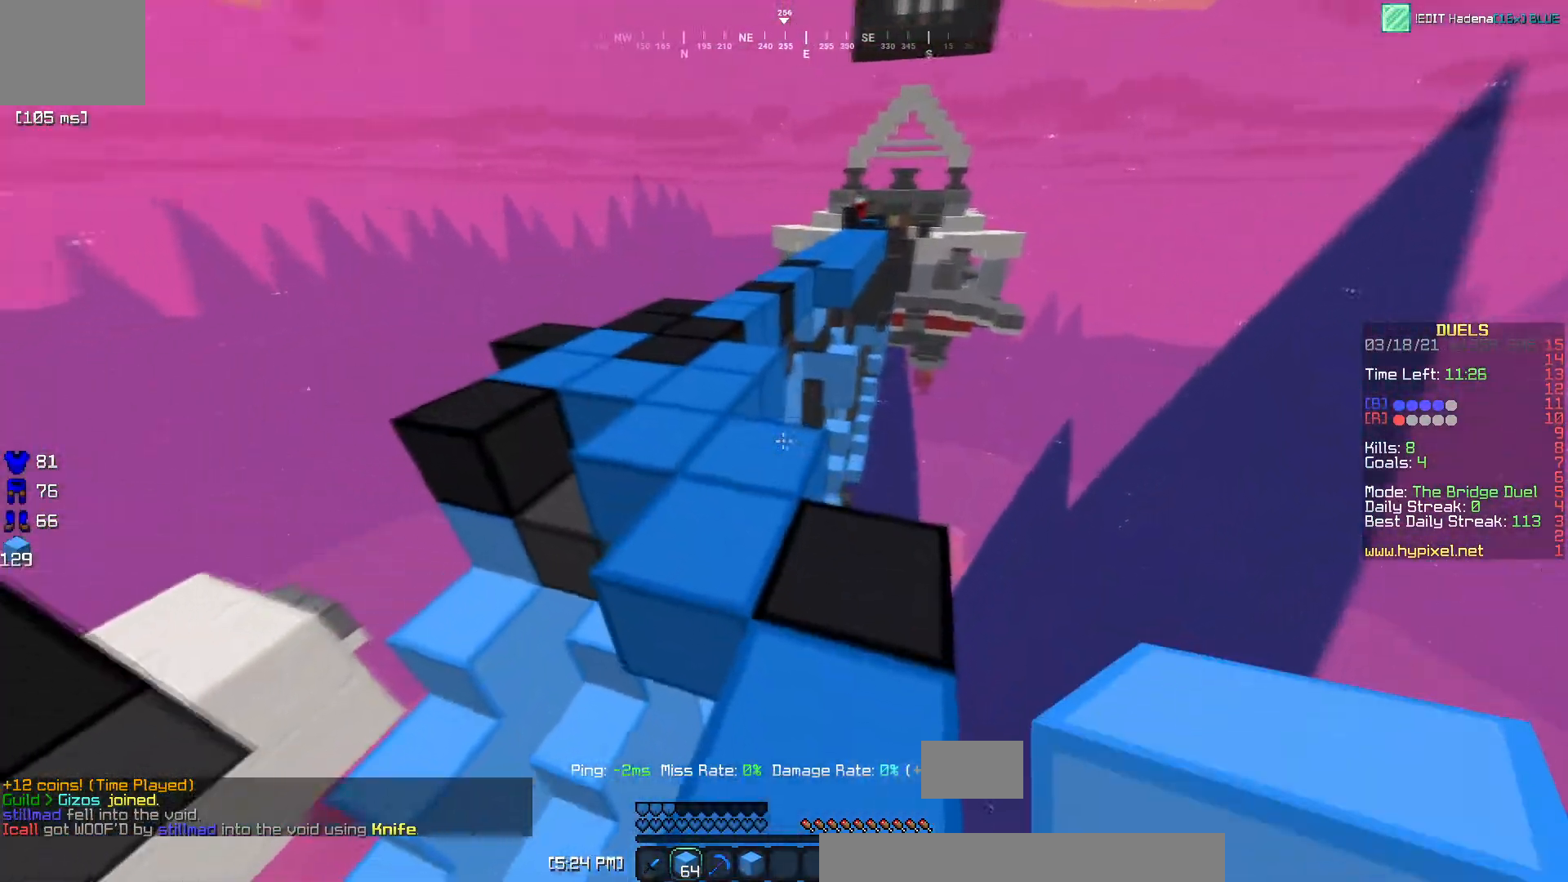
{"keys": ["w"], "events": []}
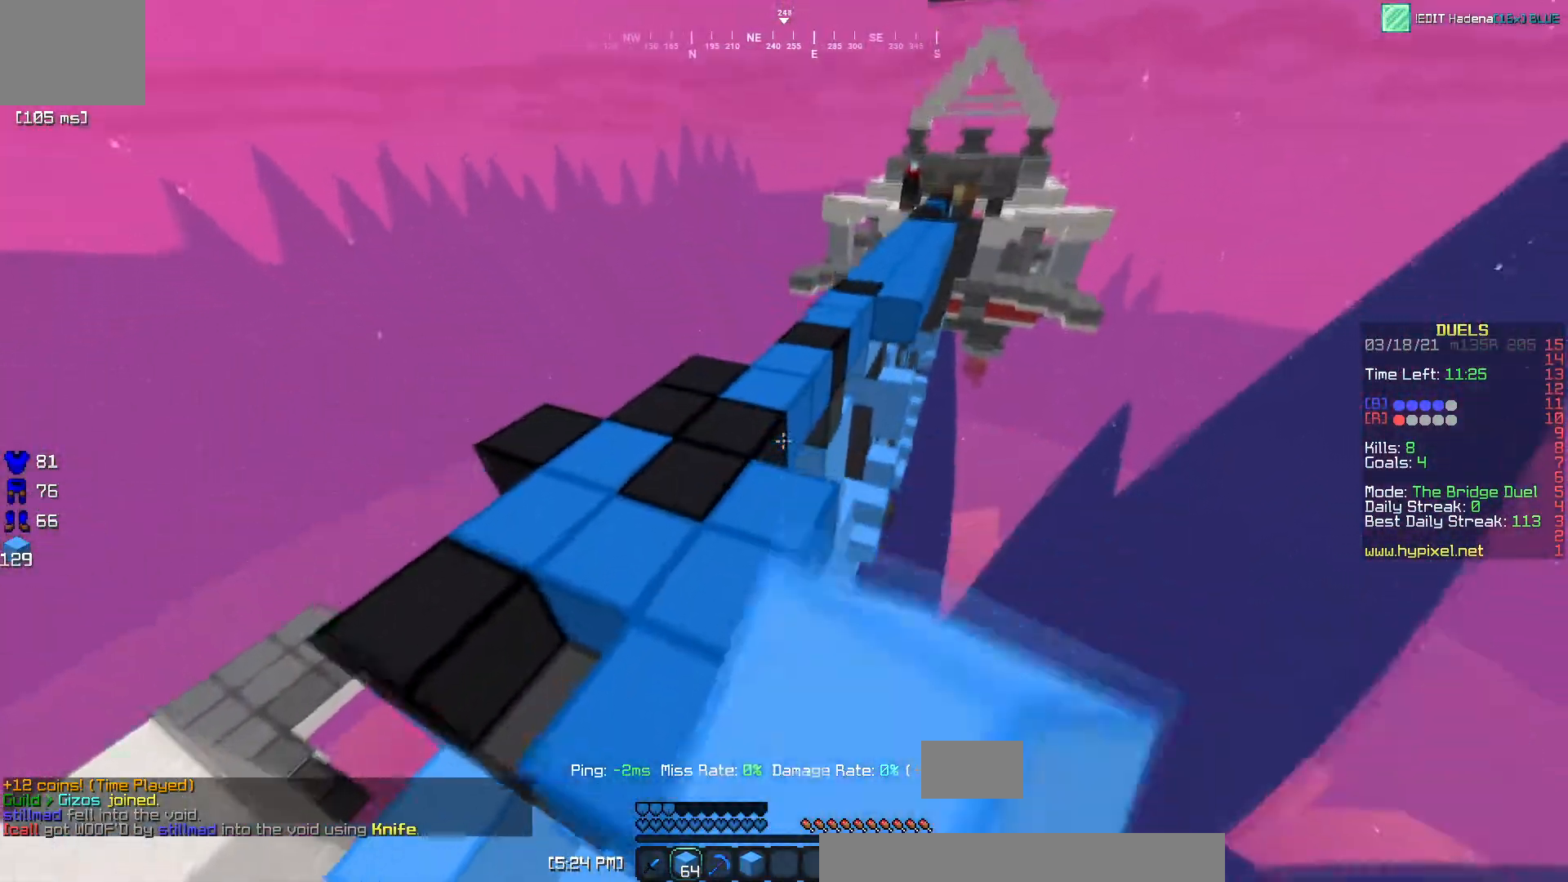
{"keys": ["w"], "events": []}
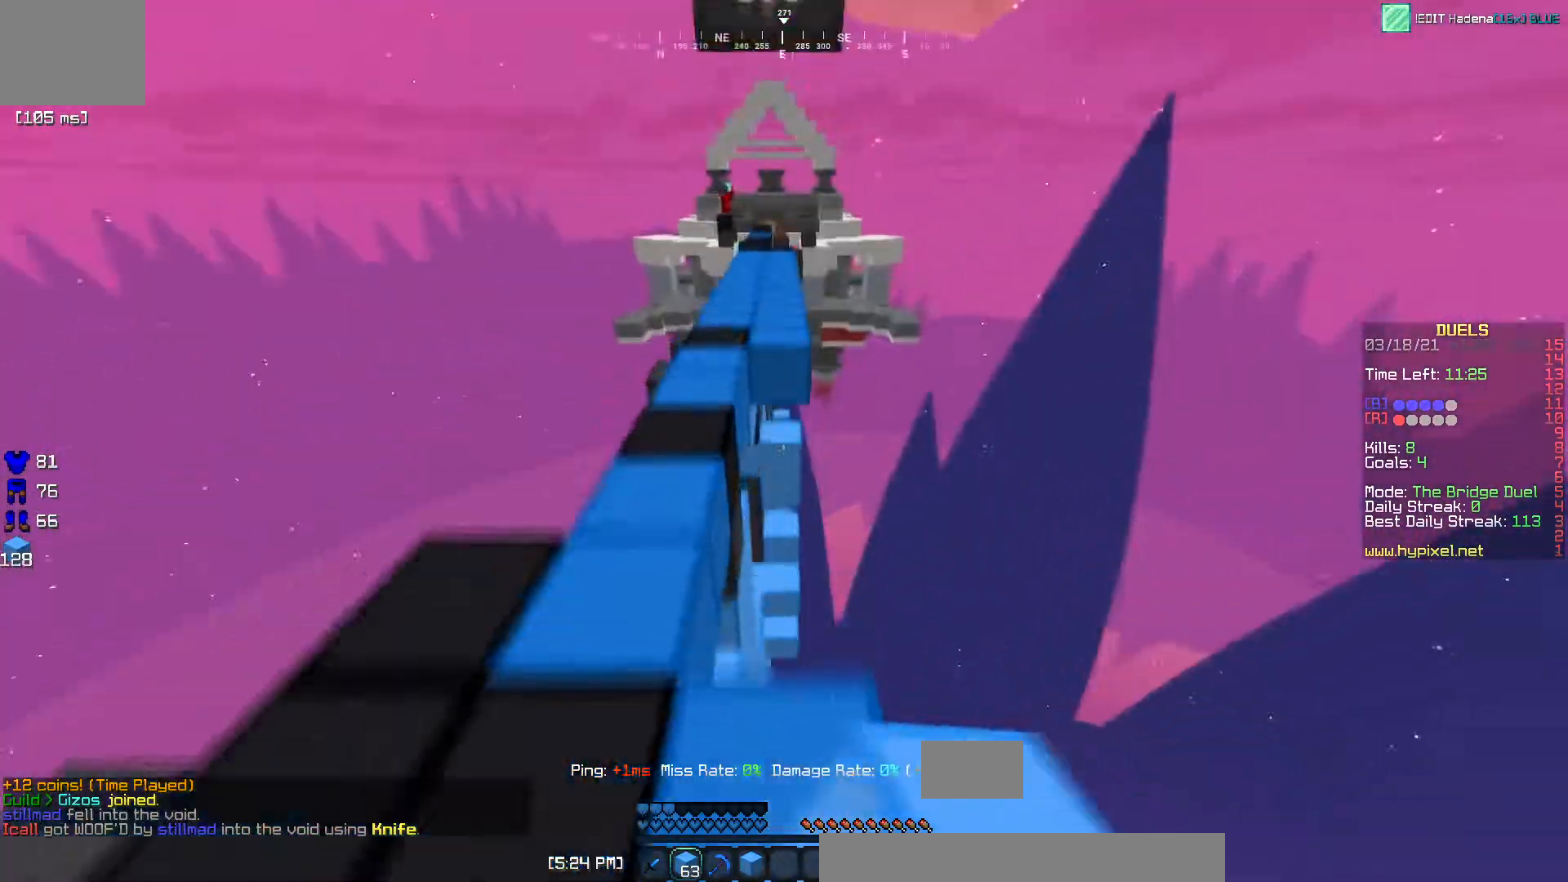
{"keys": ["s"], "events": [[34, "a", "down"], [184, "w", "up"], [251, "a", "up"], [384, "s", "down"]]}
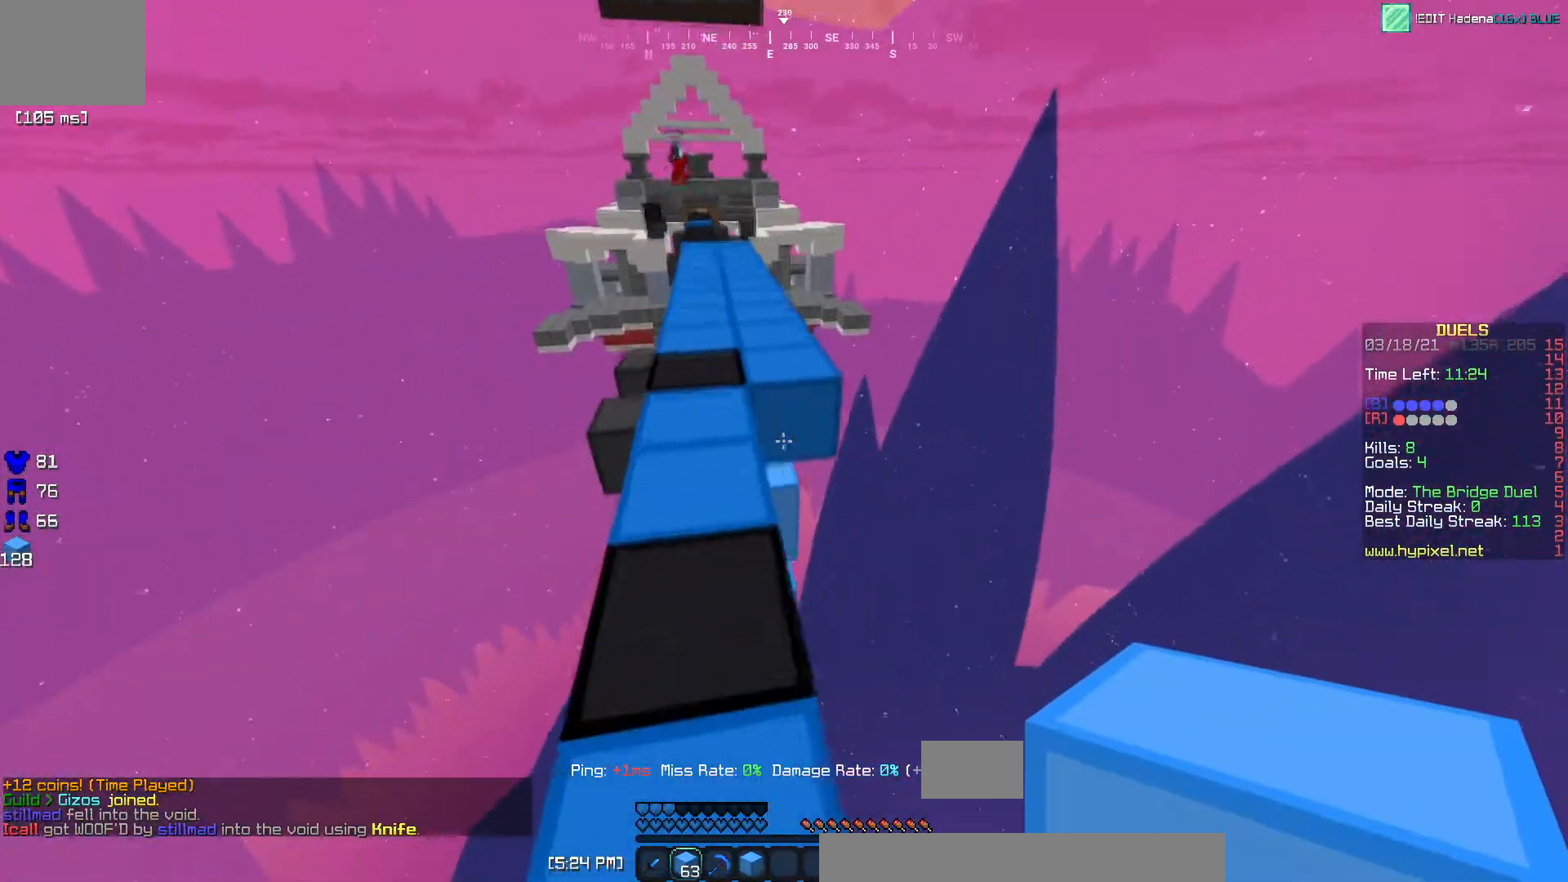
{"keys": ["w"], "events": [[17, "d", "down"], [184, "d", "up"], [284, "s", "up"], [367, "w", "down"]]}
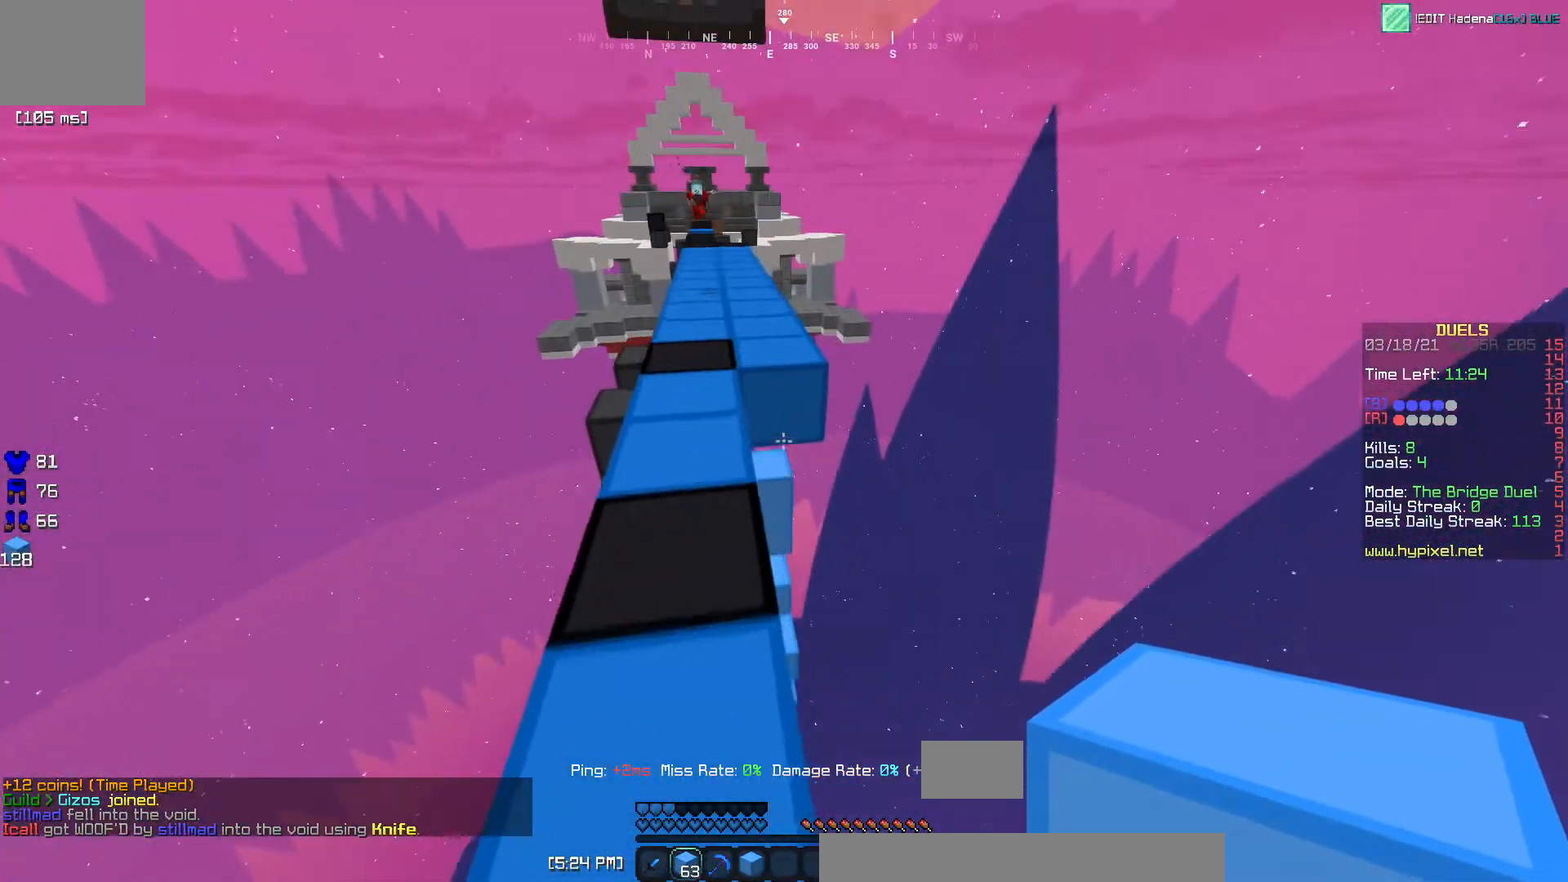
{"keys": ["d", "s"], "events": [[66, "w", "up"], [217, "s", "down"], [450, "d", "down"]]}
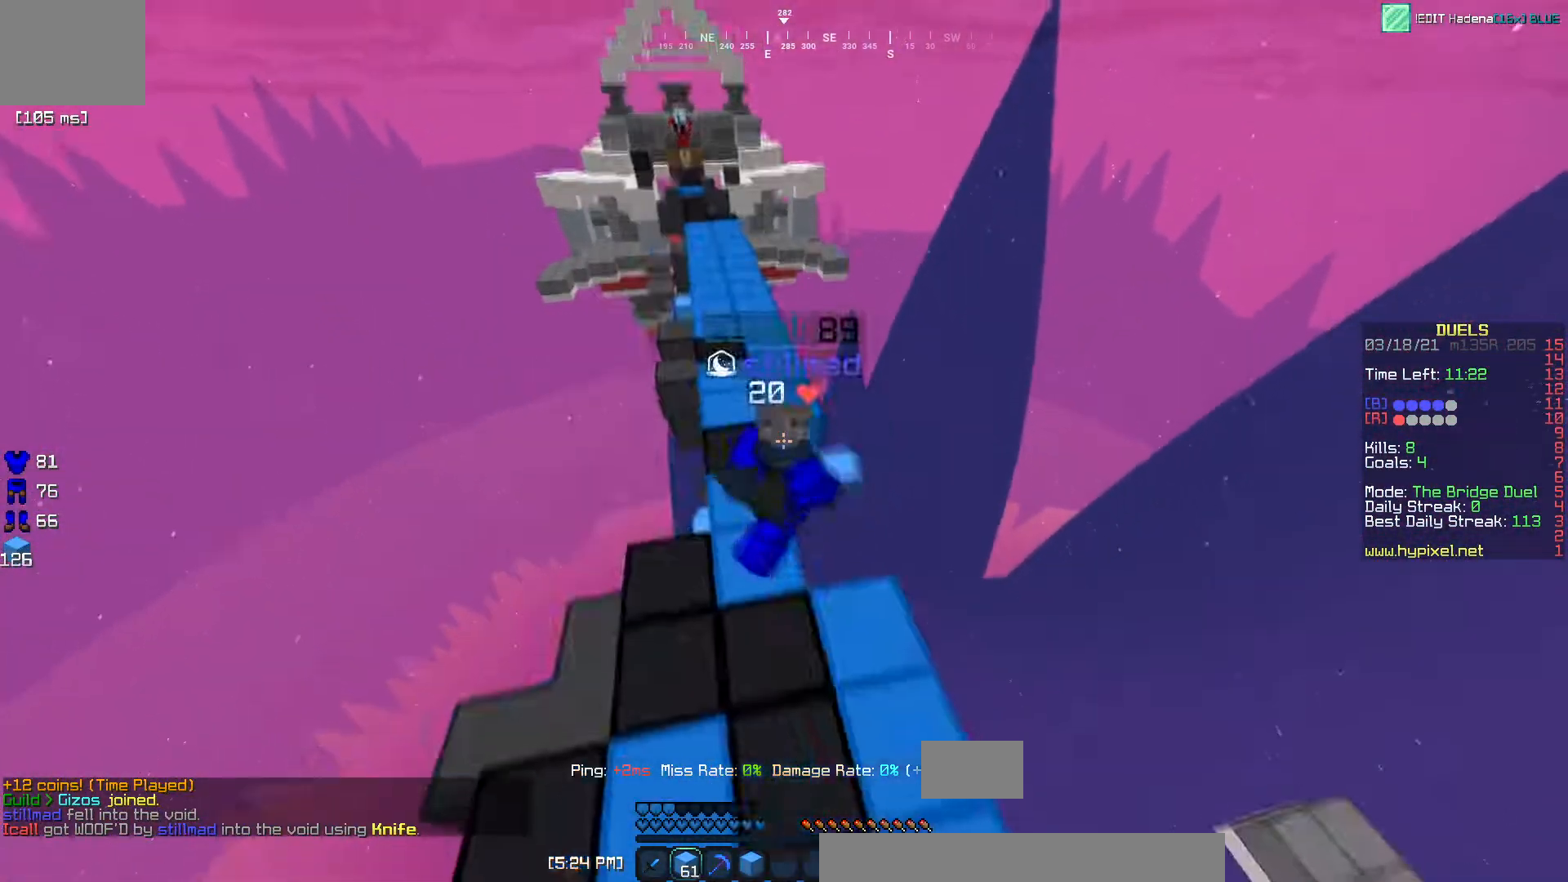
{"keys": ["d"], "events": [[84, "d", "up"], [350, "d", "down"], [434, "s", "up"]]}
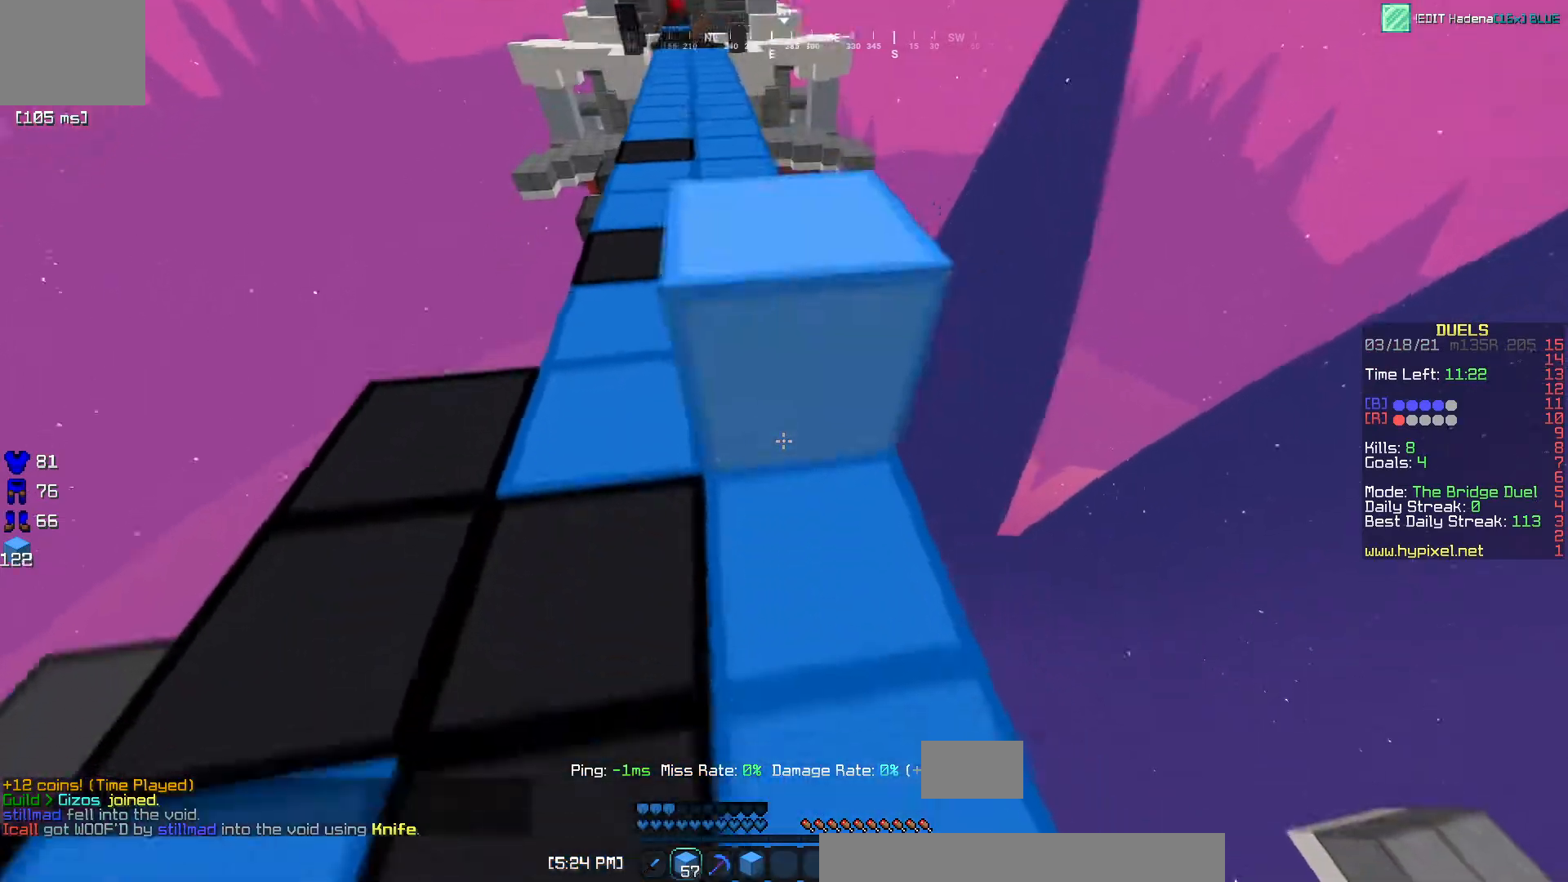
{"keys": ["a", "w"], "events": [[33, "w", "down"], [83, "d", "up"], [400, "a", "down"]]}
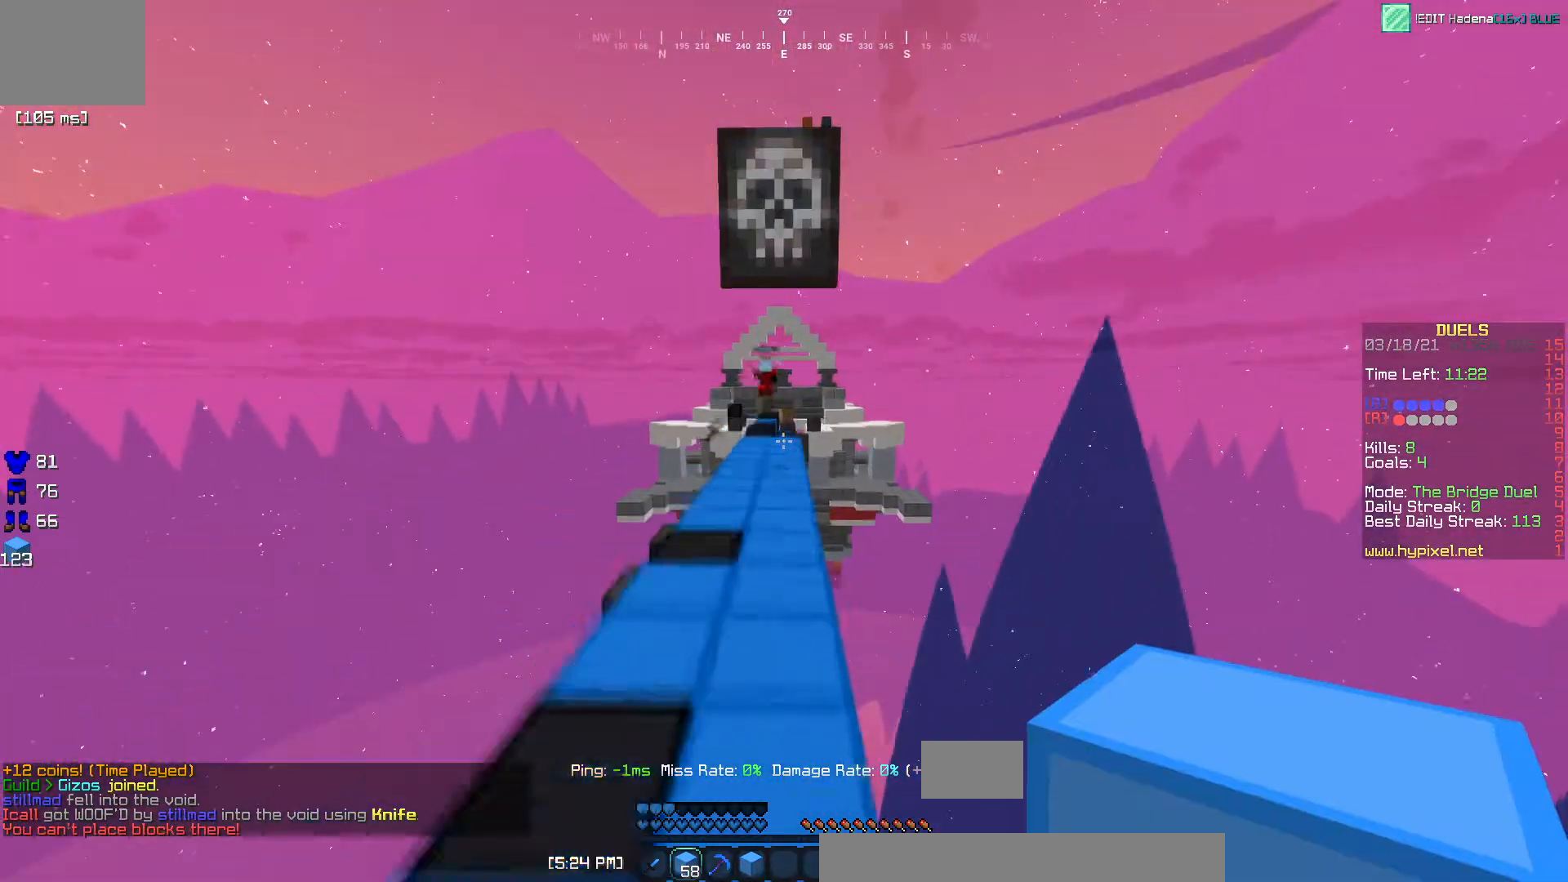
{"keys": ["a", "w"], "events": []}
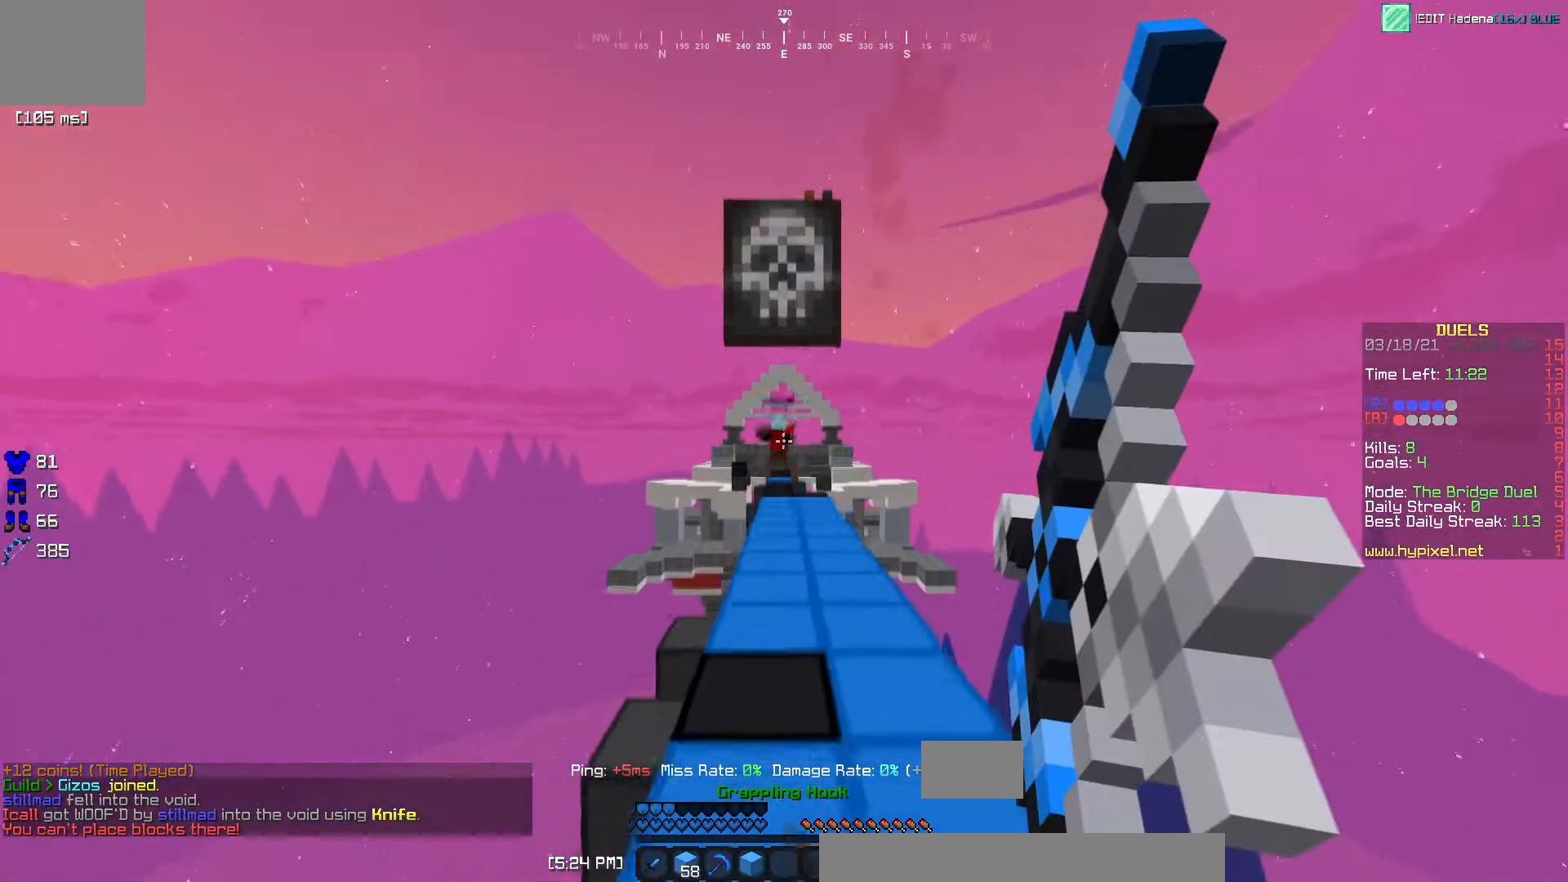
{"keys": ["a", "w"], "events": [[50, "a", "up"], [166, "d", "down"], [467, "a", "down"], [483, "d", "up"]]}
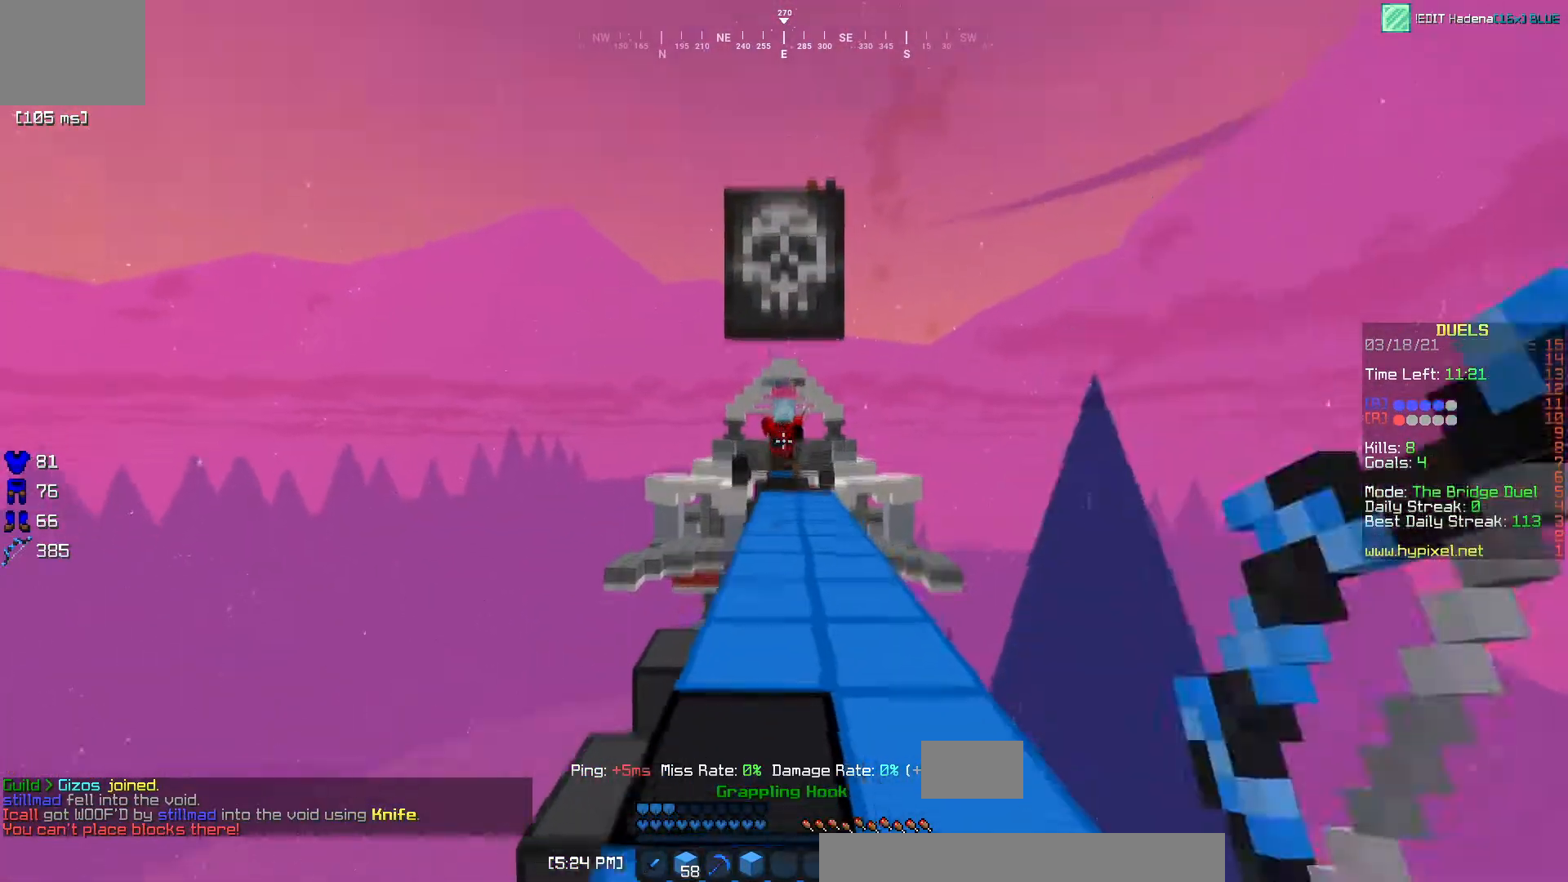
{"keys": ["w"], "events": [[100, "a", "up"]]}
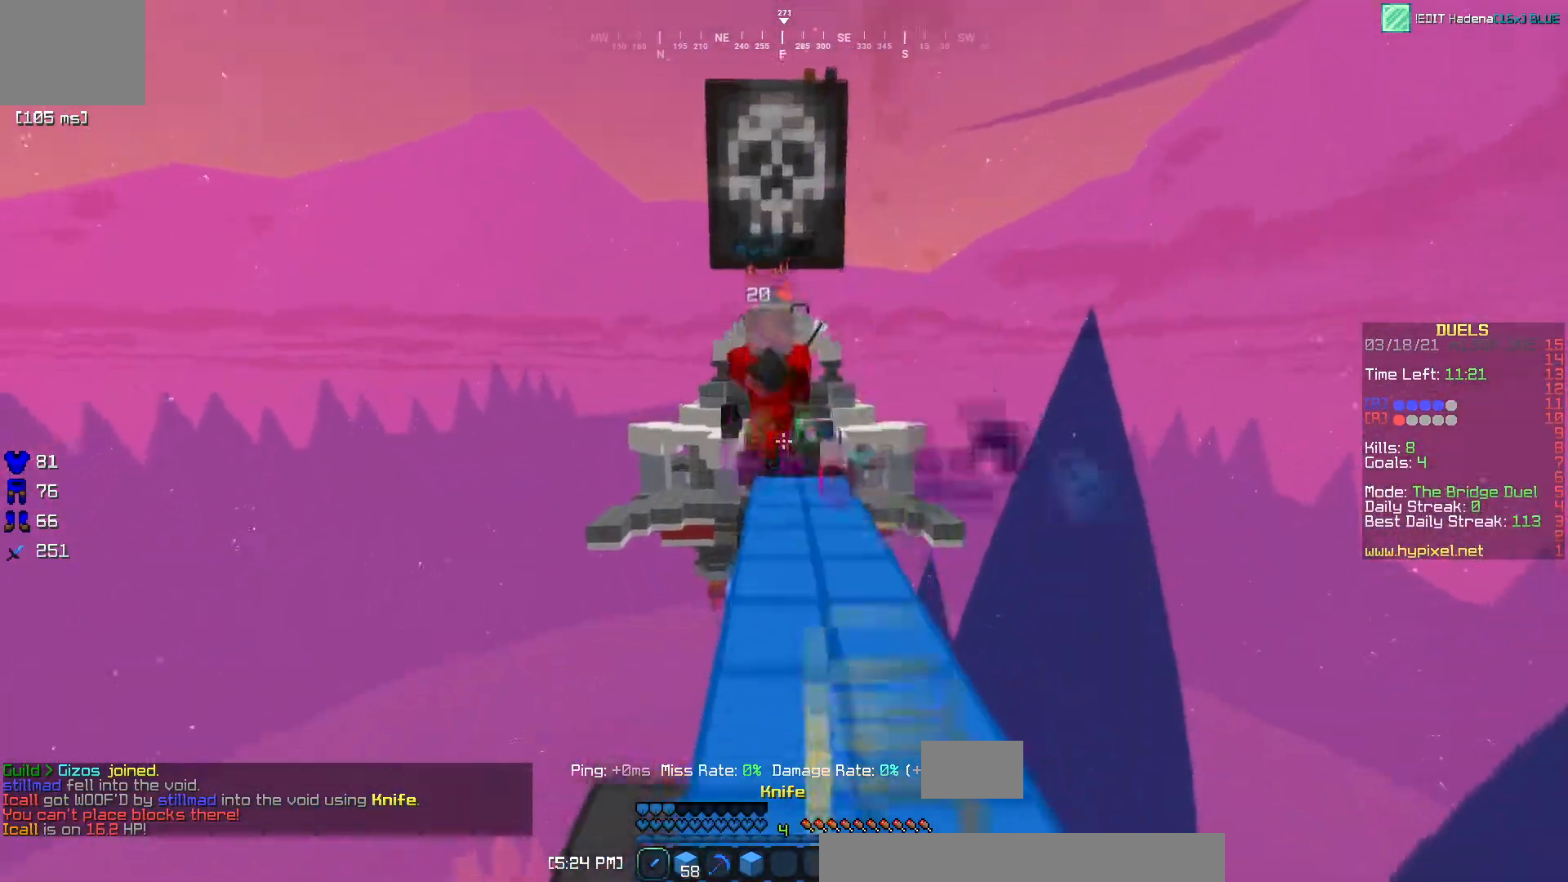
{"keys": ["d", "w"], "events": [[317, "d", "down"]]}
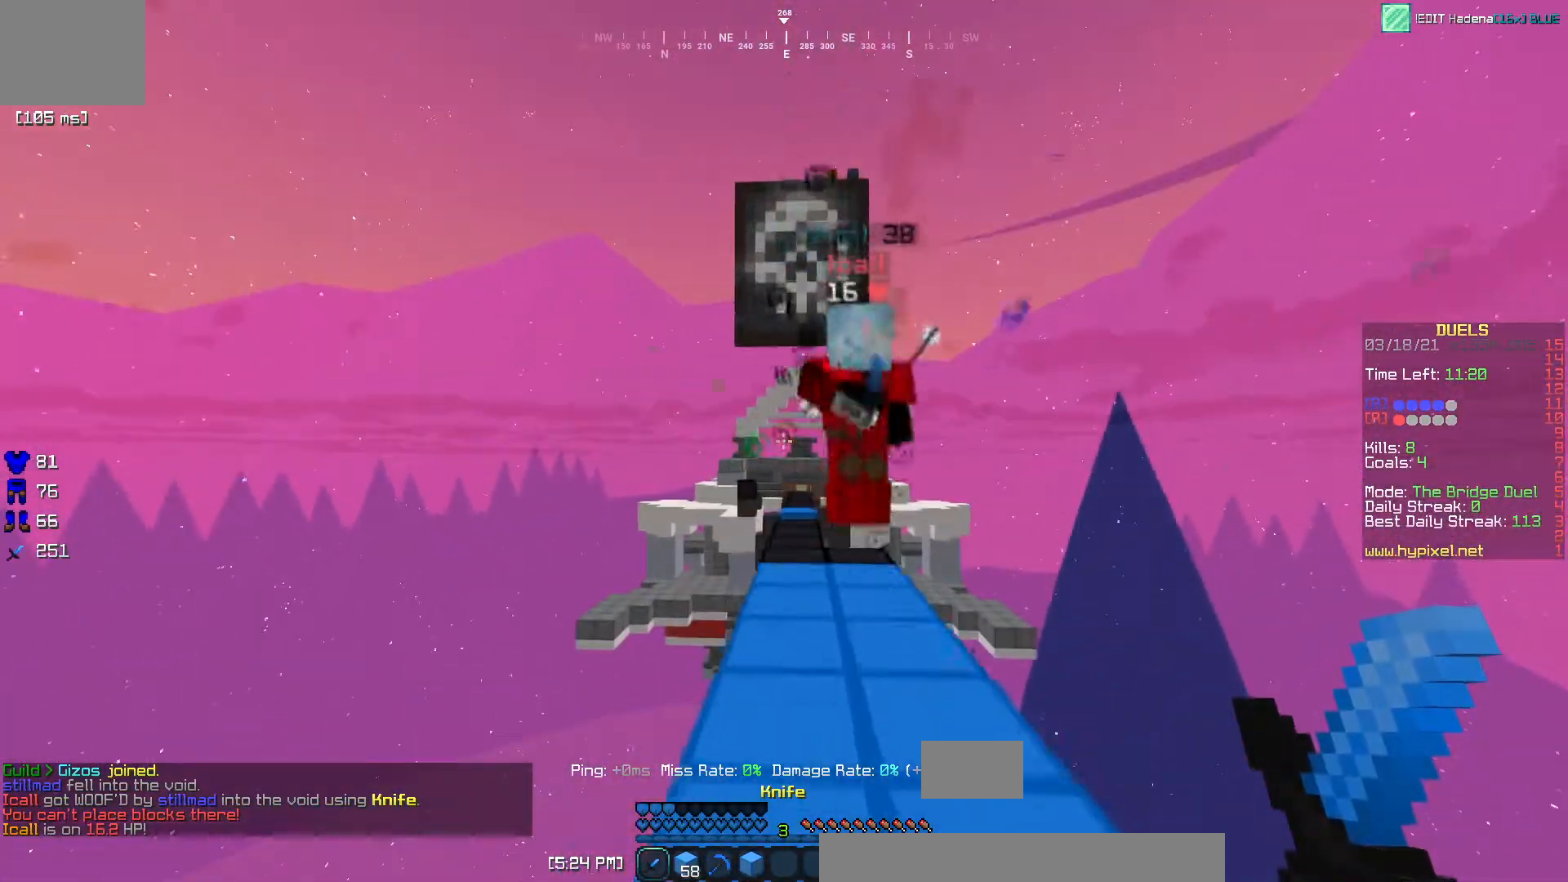
{"keys": ["a", "w"], "events": [[334, "a", "down"], [384, "d", "up"]]}
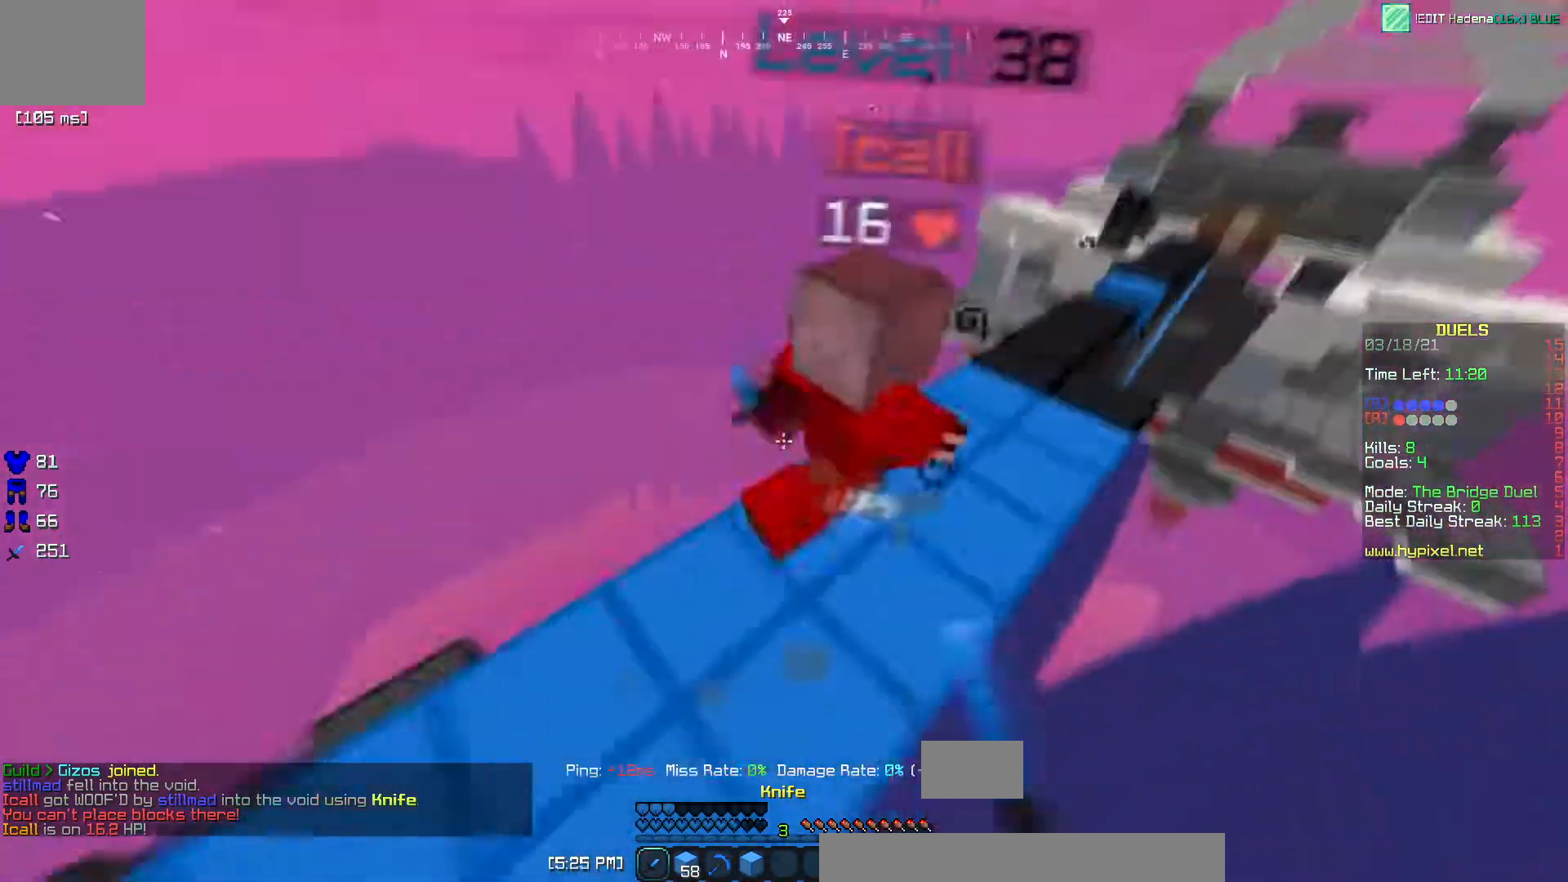
{"keys": ["w"], "events": [[166, "w", "up"], [267, "w", "down"], [367, "a", "up"]]}
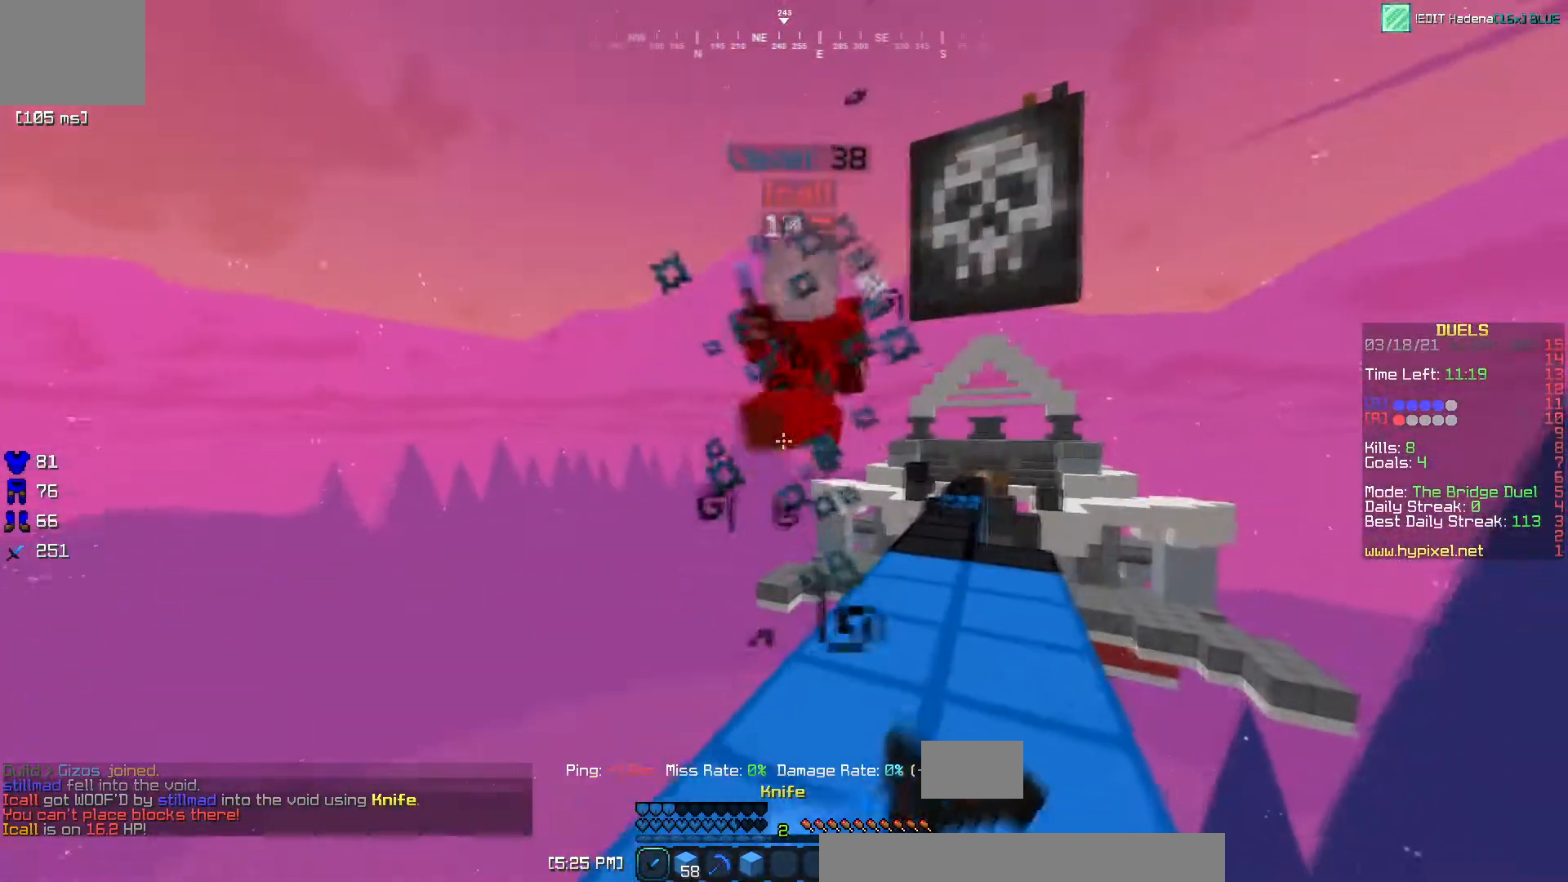
{"keys": ["d", "w"], "events": [[417, "d", "down"]]}
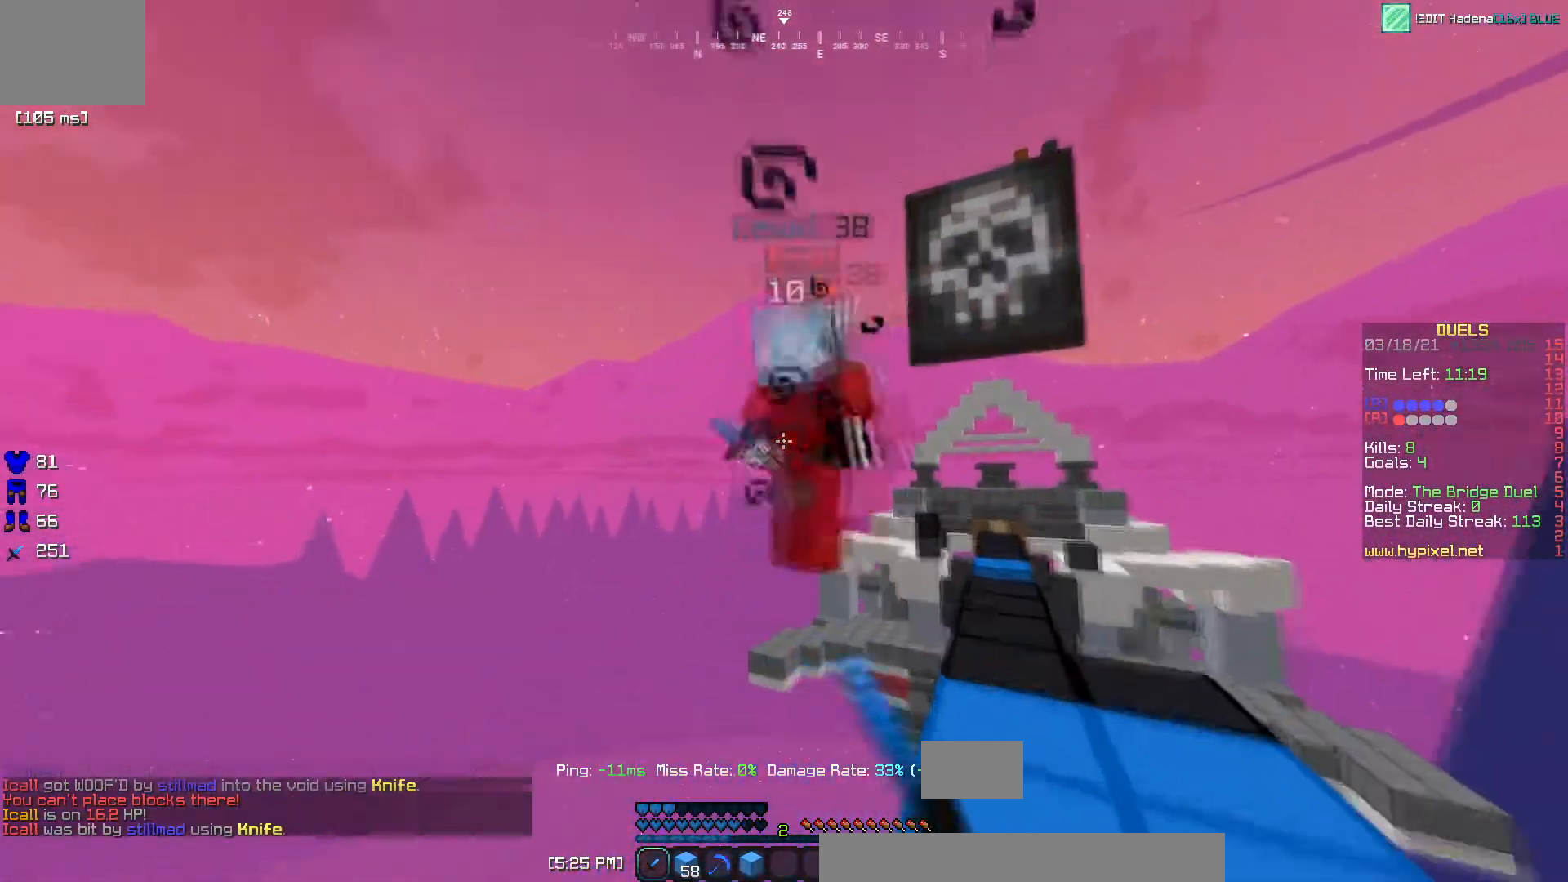
{"keys": ["w"], "events": [[317, "d", "up"]]}
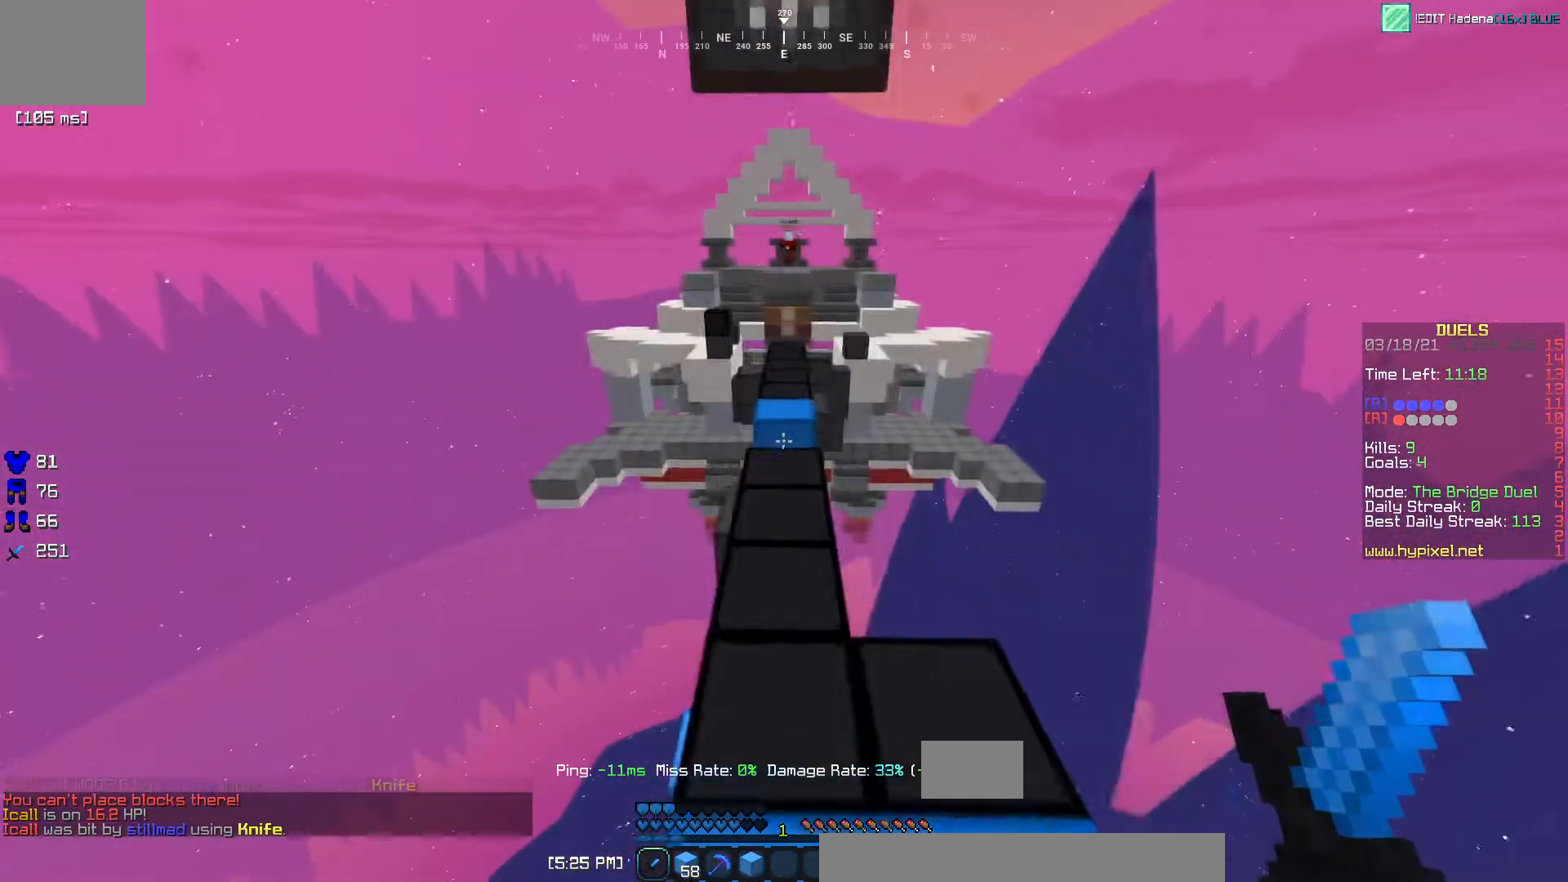
{"keys": ["w"], "events": []}